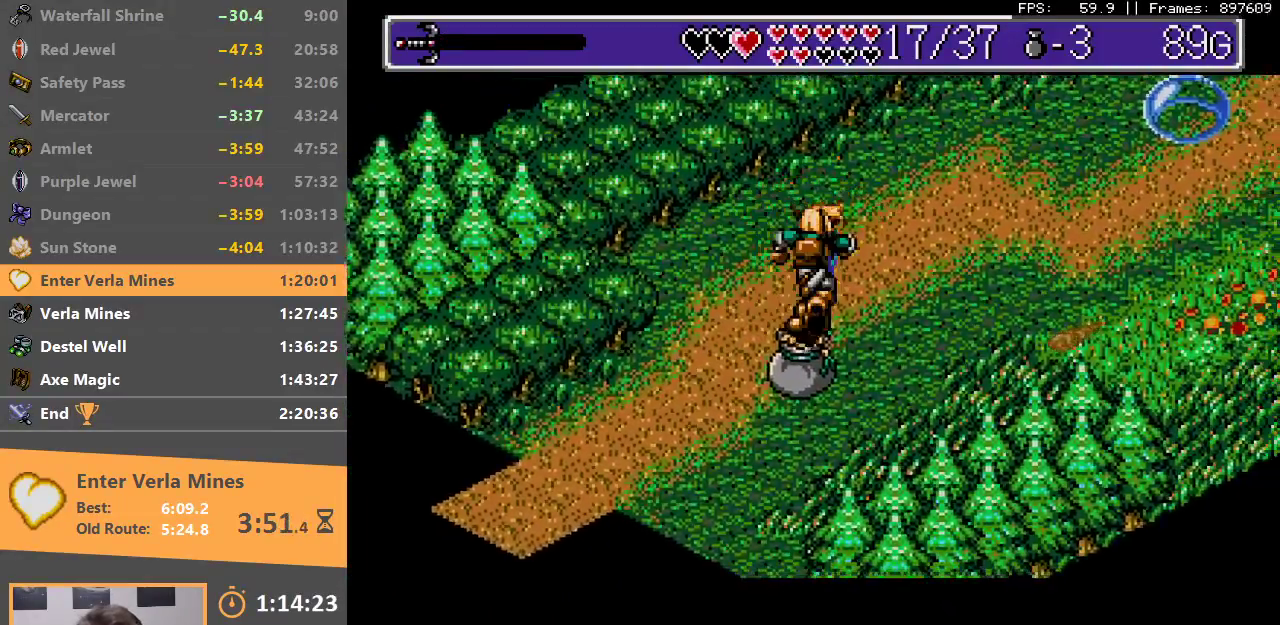
Gameplay with a controller; each line is a JSON object with the inputs held at the frame after it. "events" lists button and stick changes between this image and that frame as [ms after this image, input, new state], when the widget could be followed in between. Not read: DPAD_LEFT DPAD_RIGHT DPAD_UP L3 R3.
{"buttons": [], "events": []}
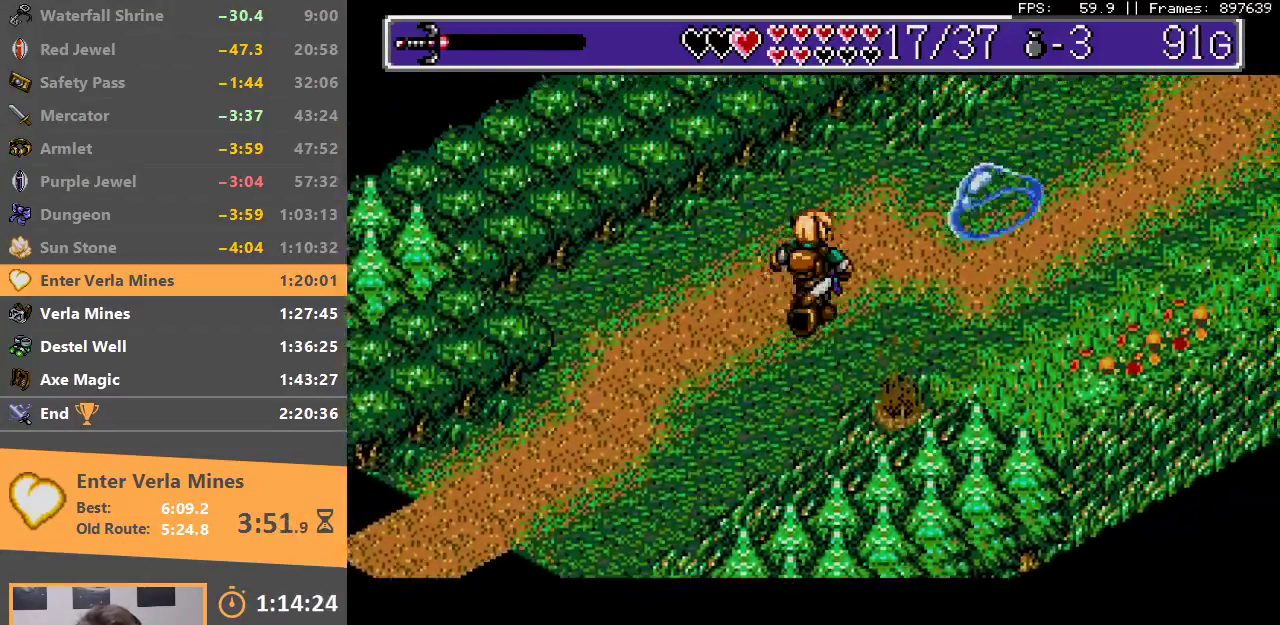
{"buttons": [], "events": [[200, "A", "down"], [250, "B", "down"], [350, "A", "up"], [383, "B", "up"]]}
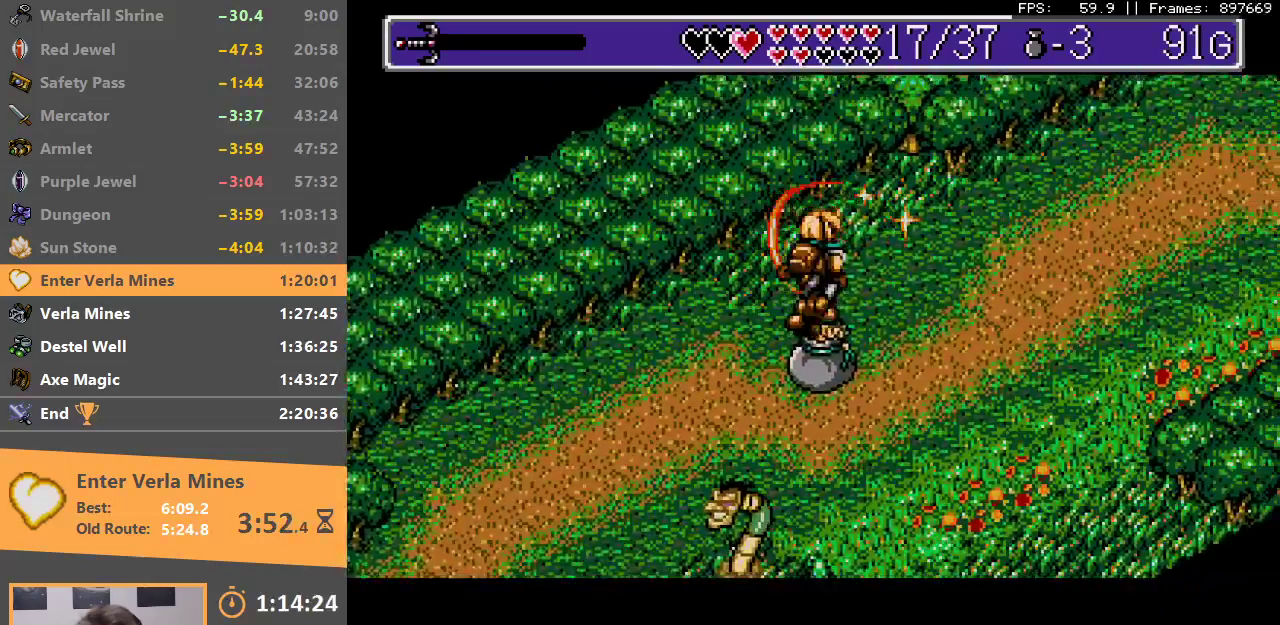
{"buttons": [], "events": []}
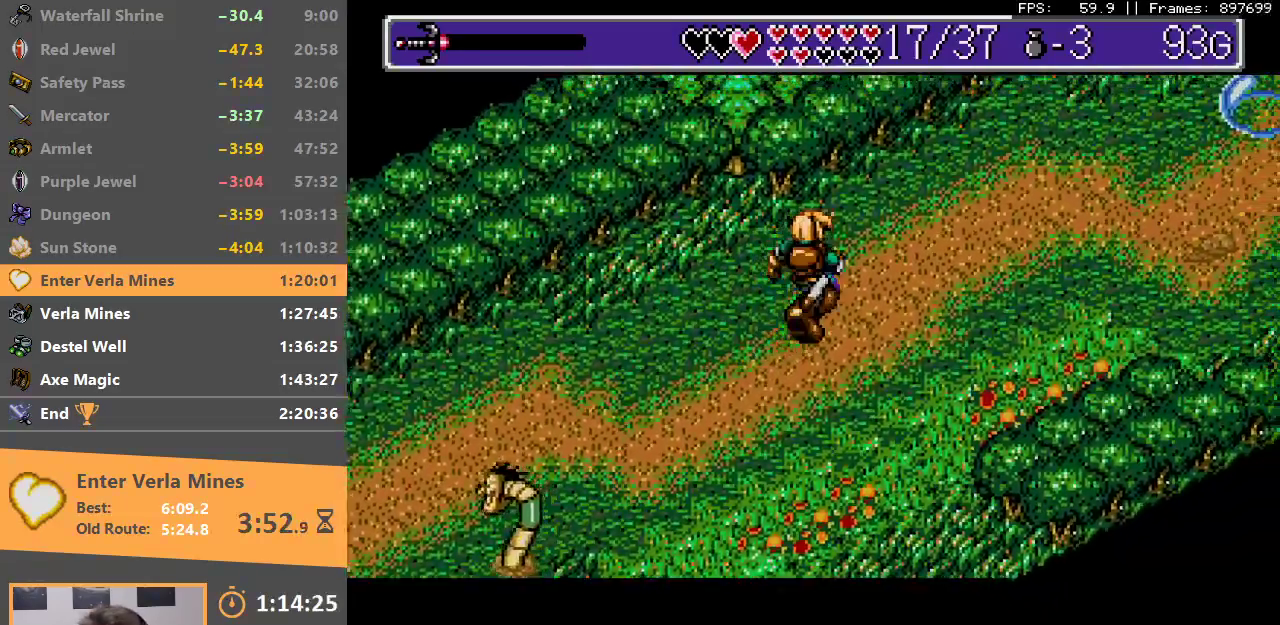
{"buttons": [], "events": []}
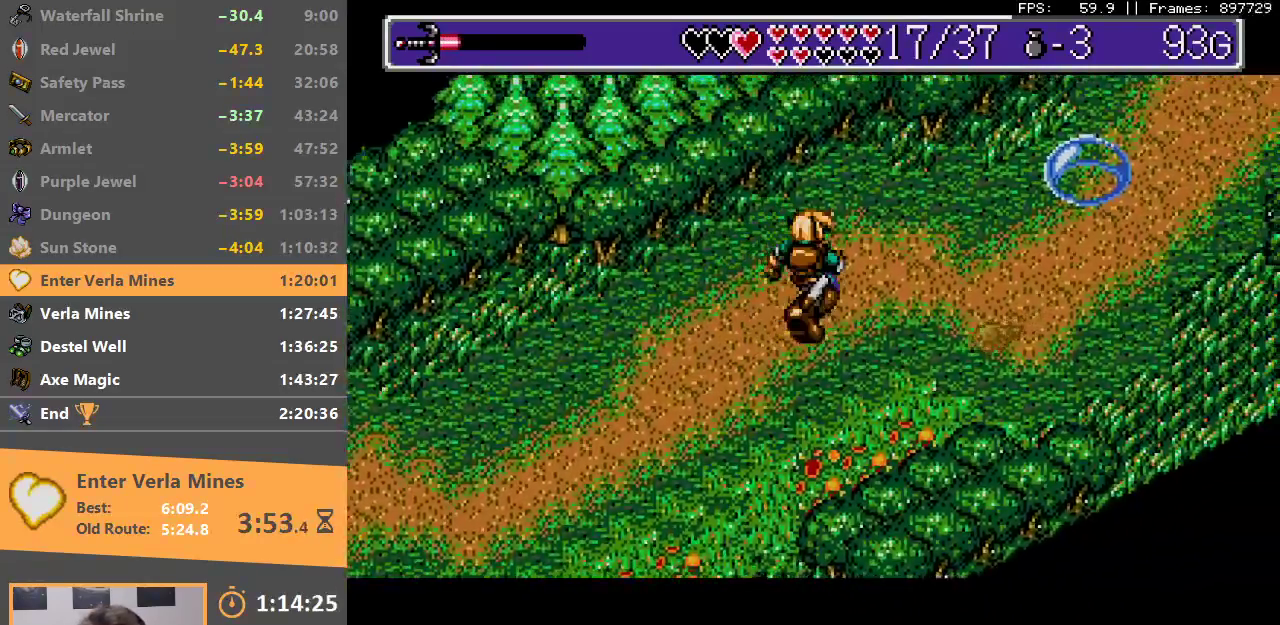
{"buttons": ["A", "B"], "events": [[400, "A", "down"], [467, "B", "down"]]}
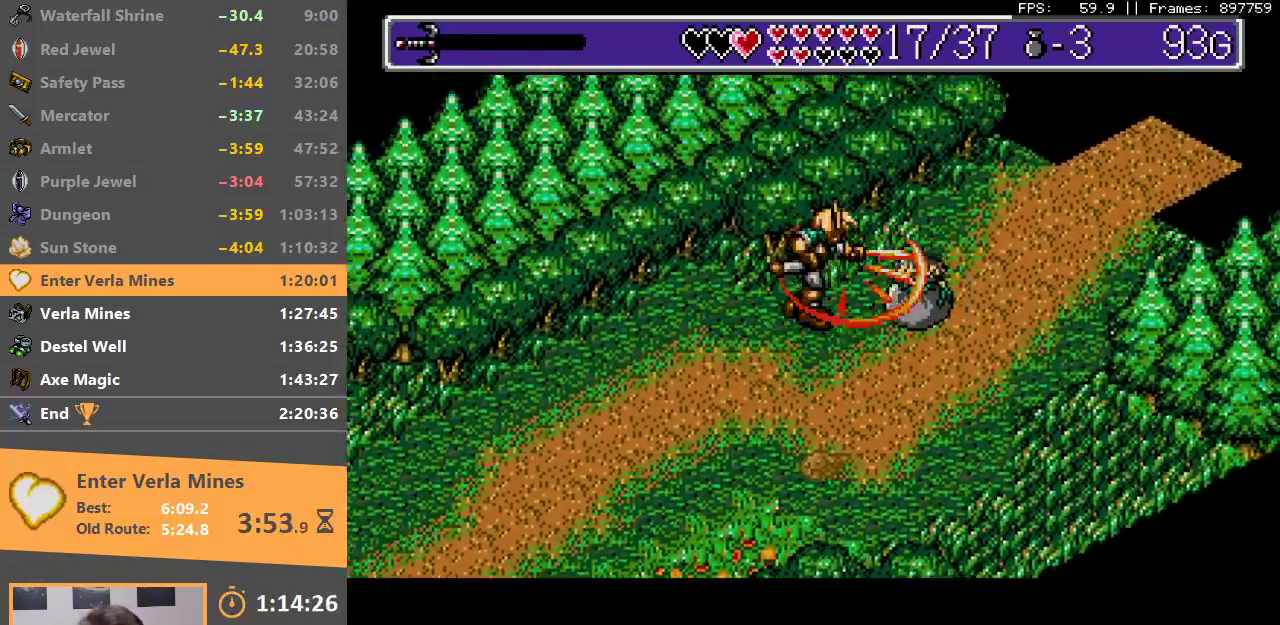
{"buttons": [], "events": [[100, "A", "up"], [133, "B", "up"]]}
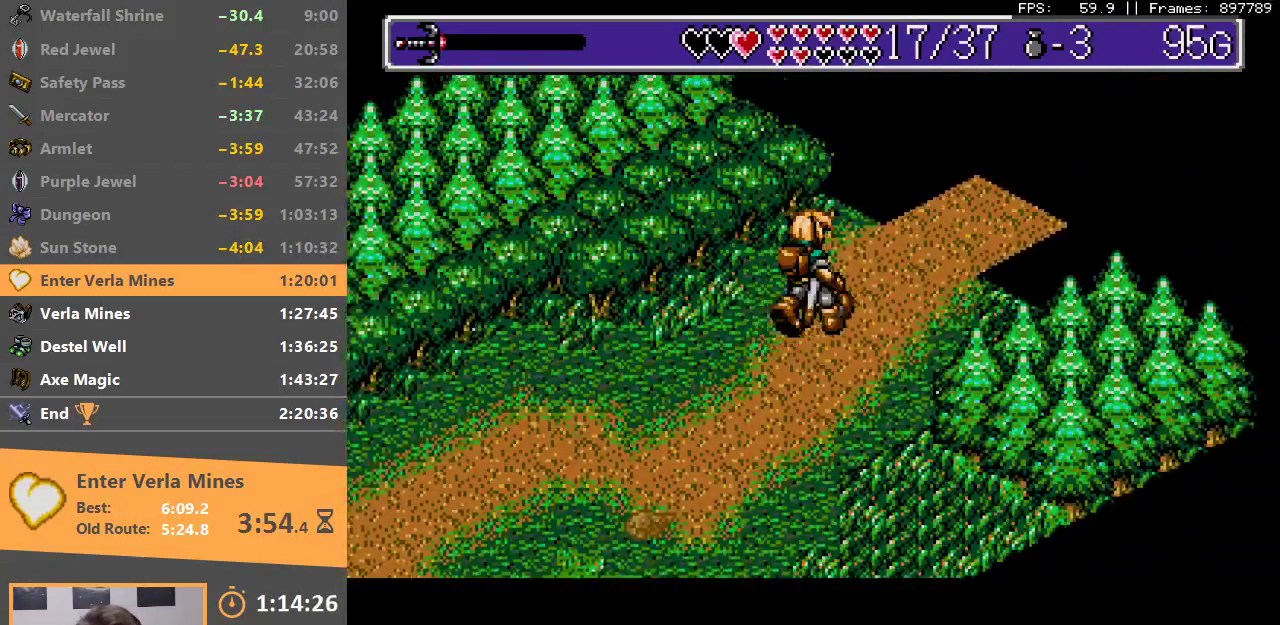
{"buttons": [], "events": []}
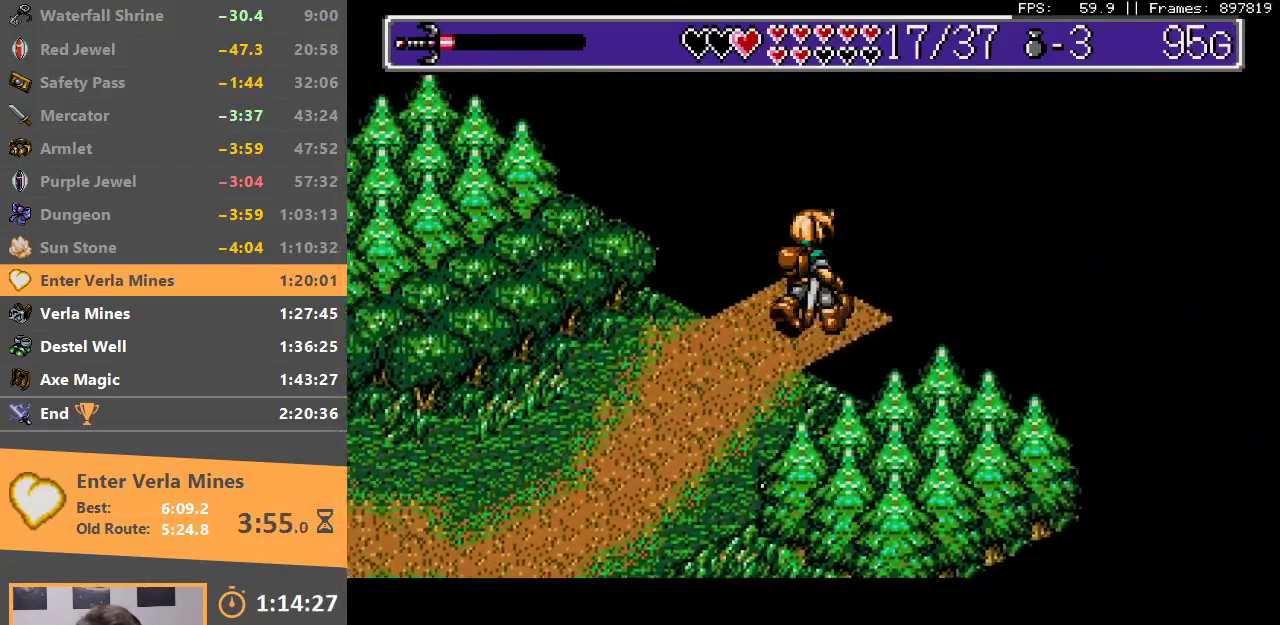
{"buttons": [], "events": [[183, "B", "down"], [200, "A", "down"], [283, "A", "up"], [317, "B", "up"], [367, "B", "down"], [383, "A", "down"], [433, "A", "up"], [450, "B", "up"]]}
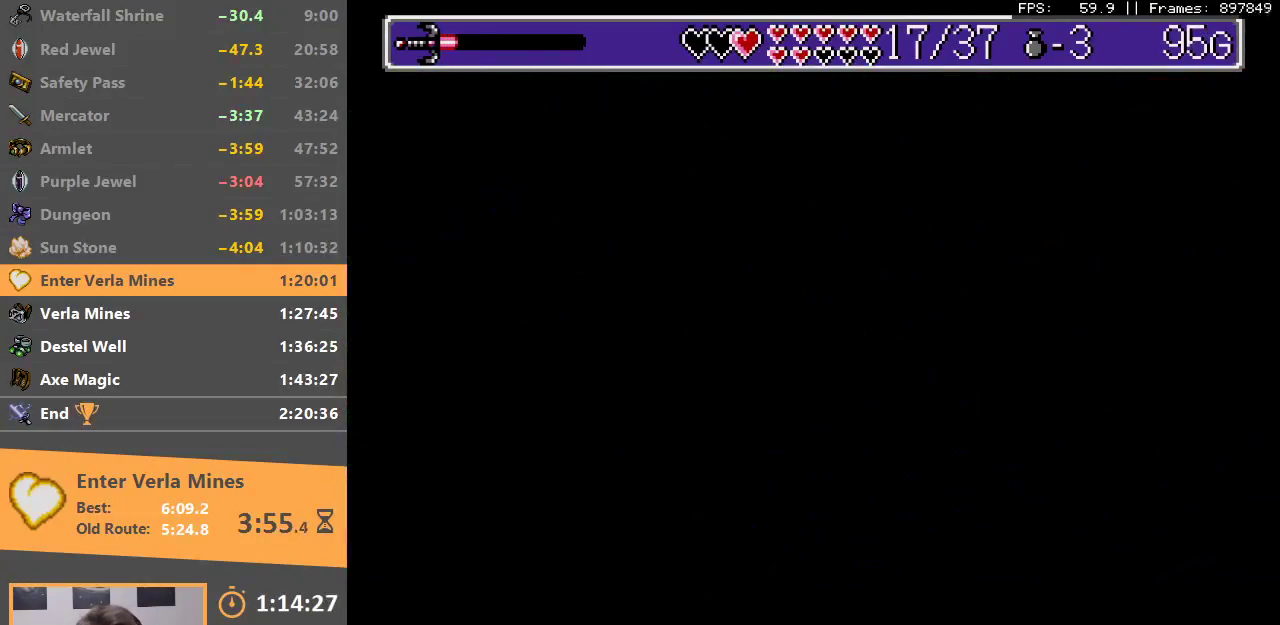
{"buttons": [], "events": [[17, "A", "down"], [17, "B", "down"], [100, "A", "up"], [133, "B", "up"], [183, "B", "down"], [200, "A", "down"], [250, "A", "up"], [267, "B", "up"], [333, "B", "down"], [350, "A", "down"], [400, "A", "up"], [417, "B", "up"]]}
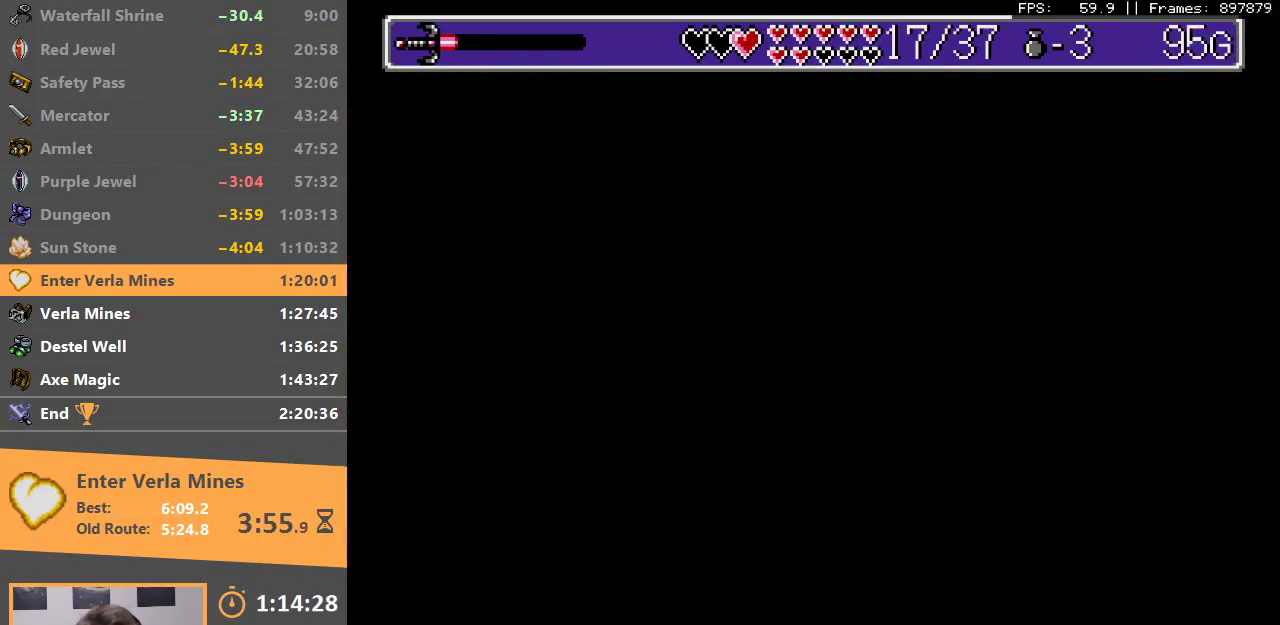
{"buttons": [], "events": []}
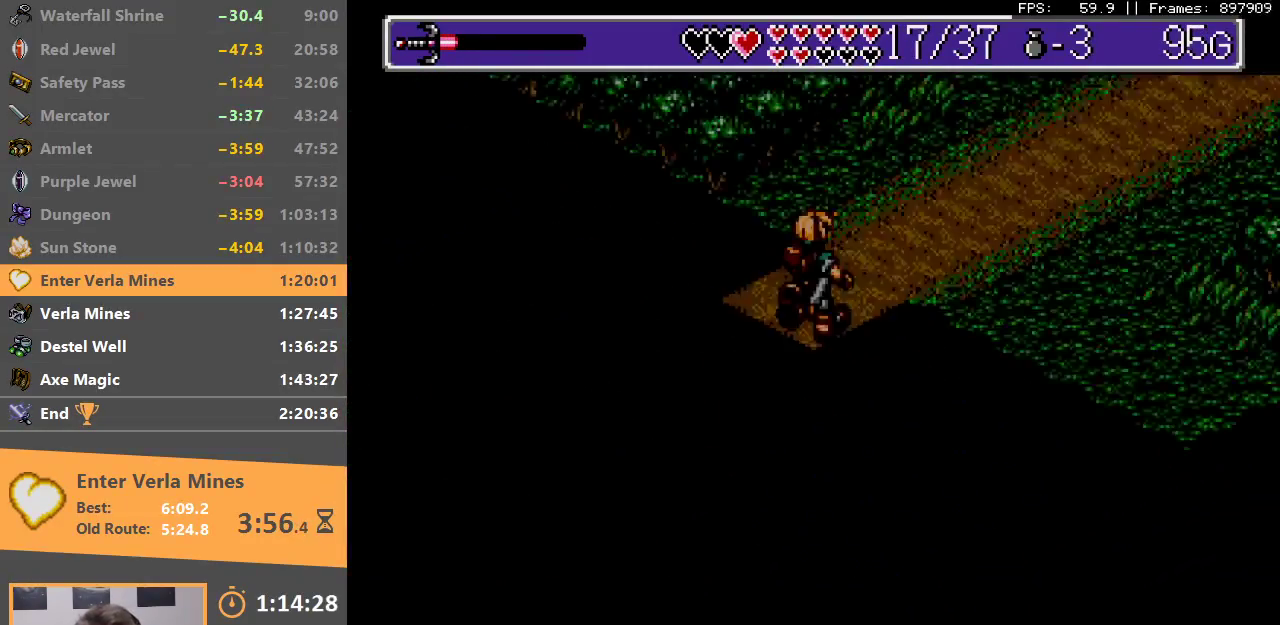
{"buttons": [], "events": []}
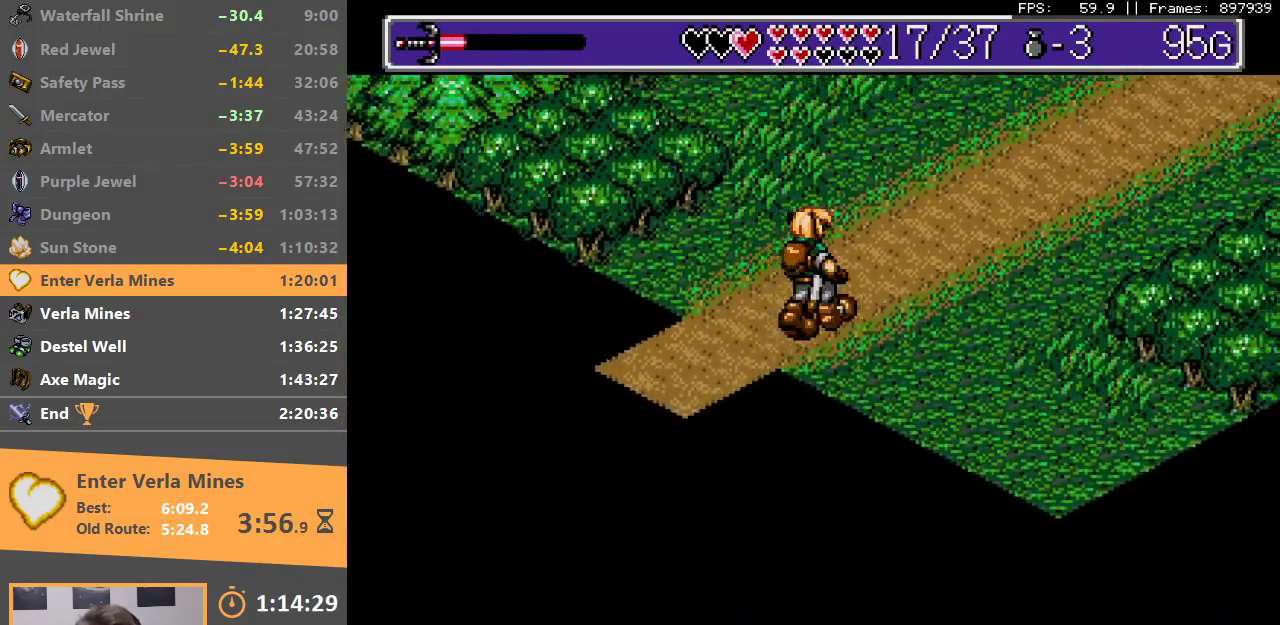
{"buttons": [], "events": []}
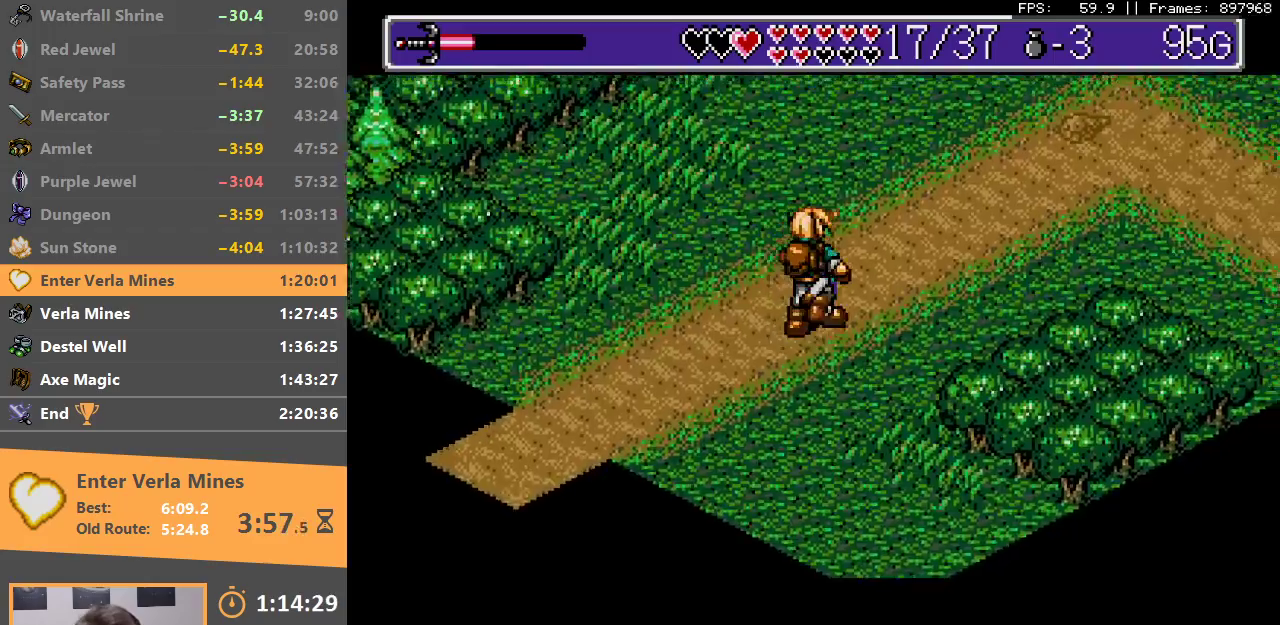
{"buttons": [], "events": []}
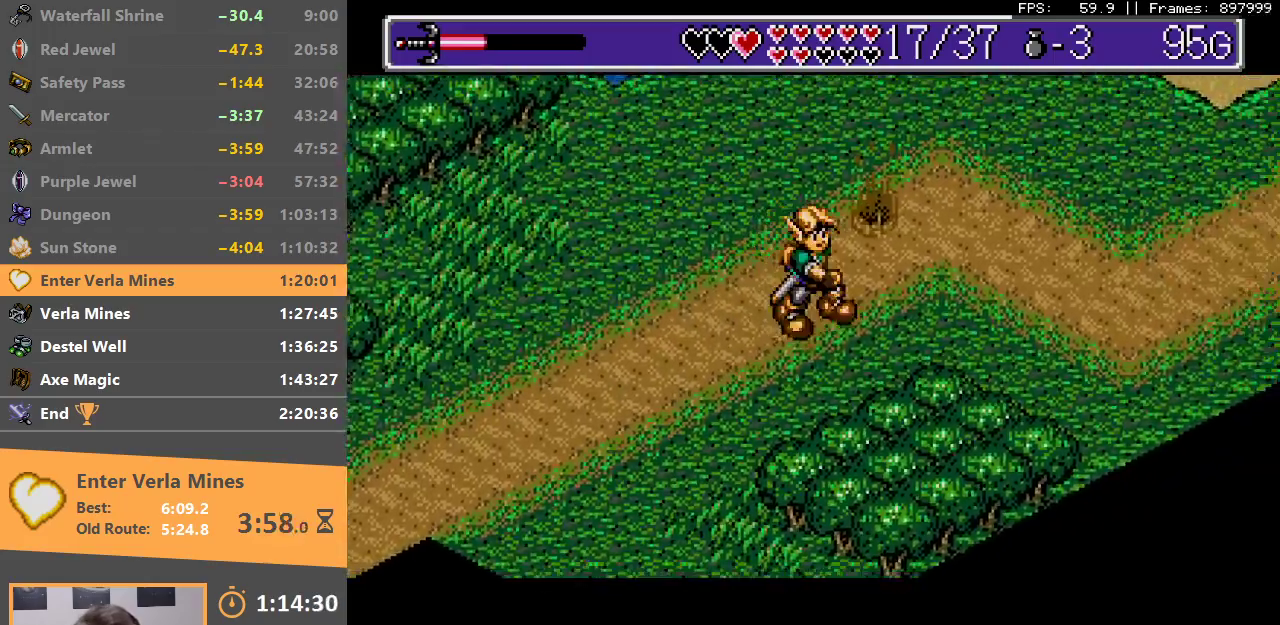
{"buttons": [], "events": []}
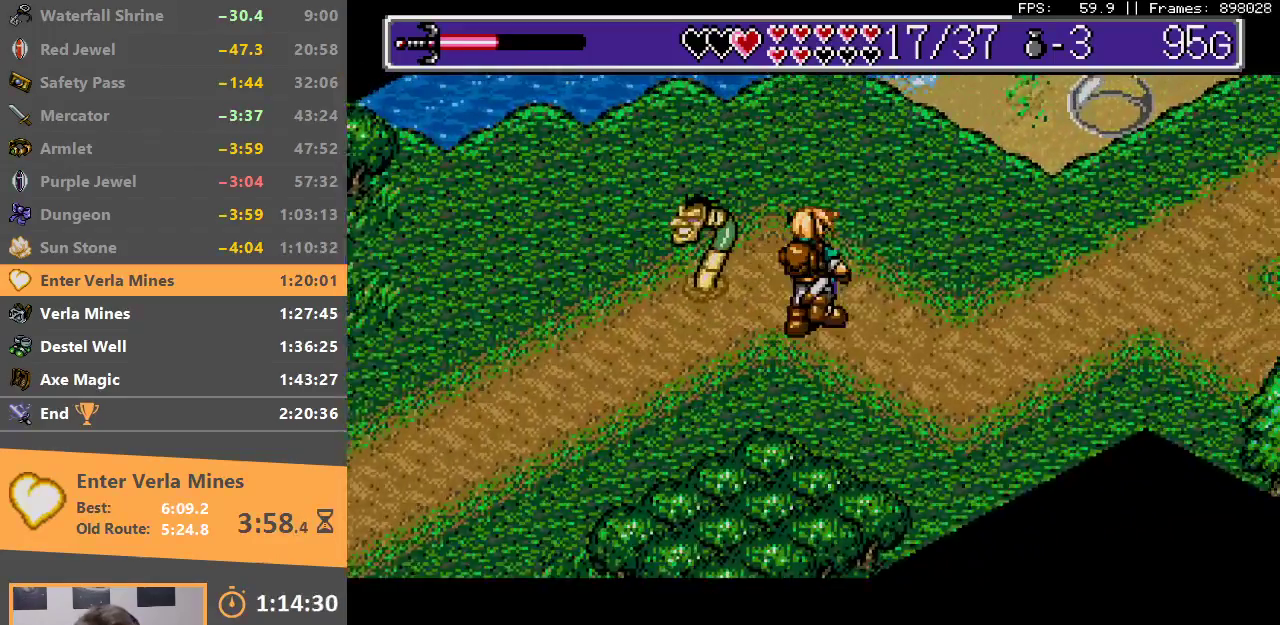
{"buttons": [], "events": []}
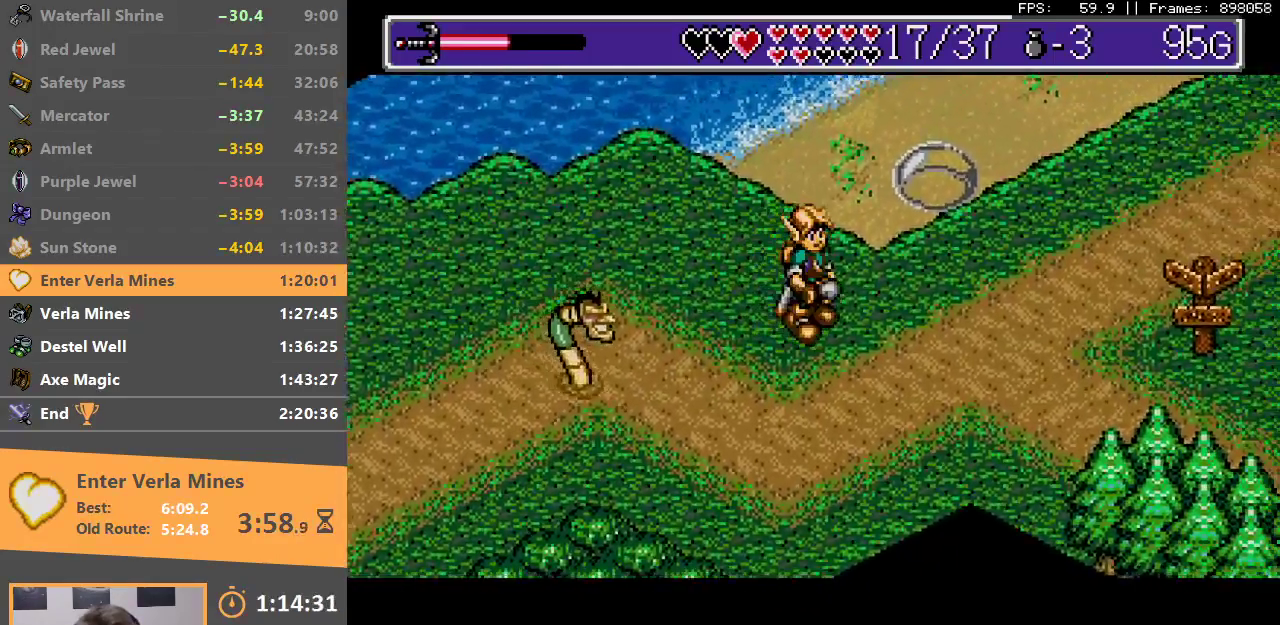
{"buttons": [], "events": []}
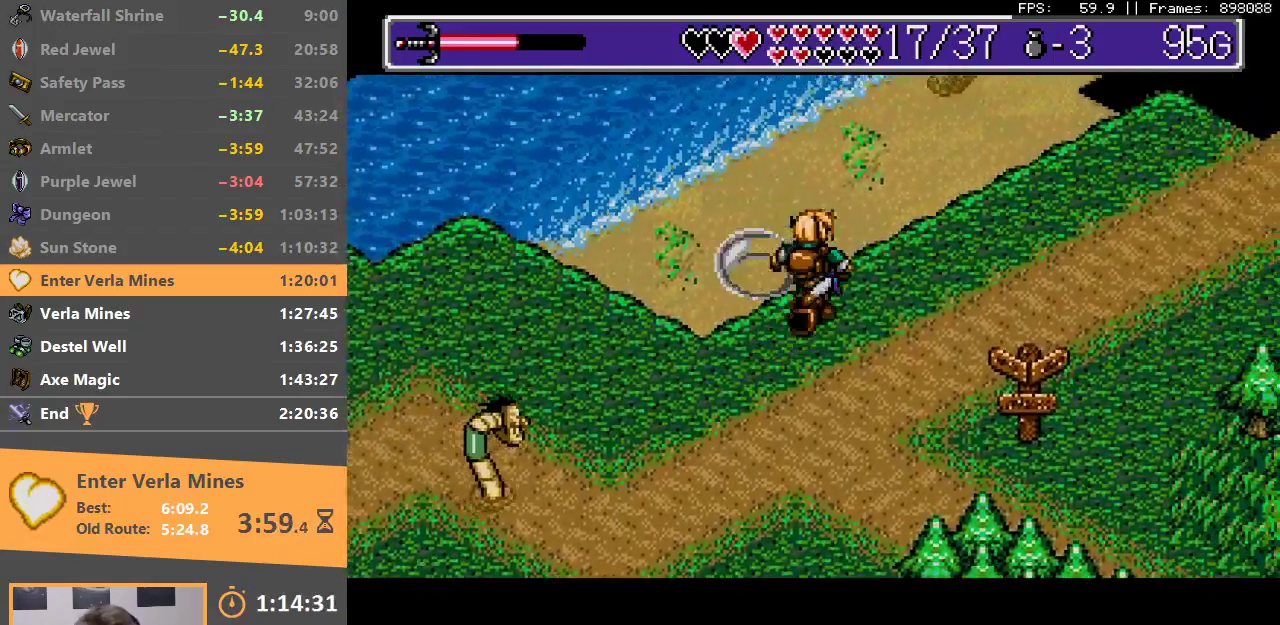
{"buttons": [], "events": []}
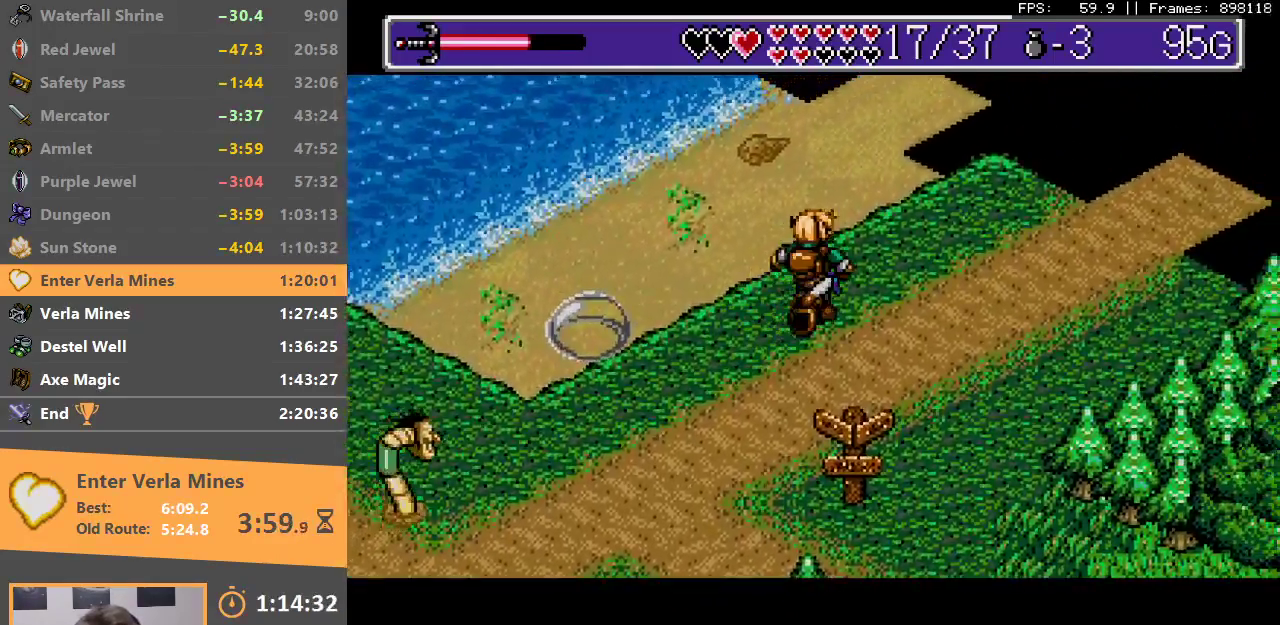
{"buttons": [], "events": []}
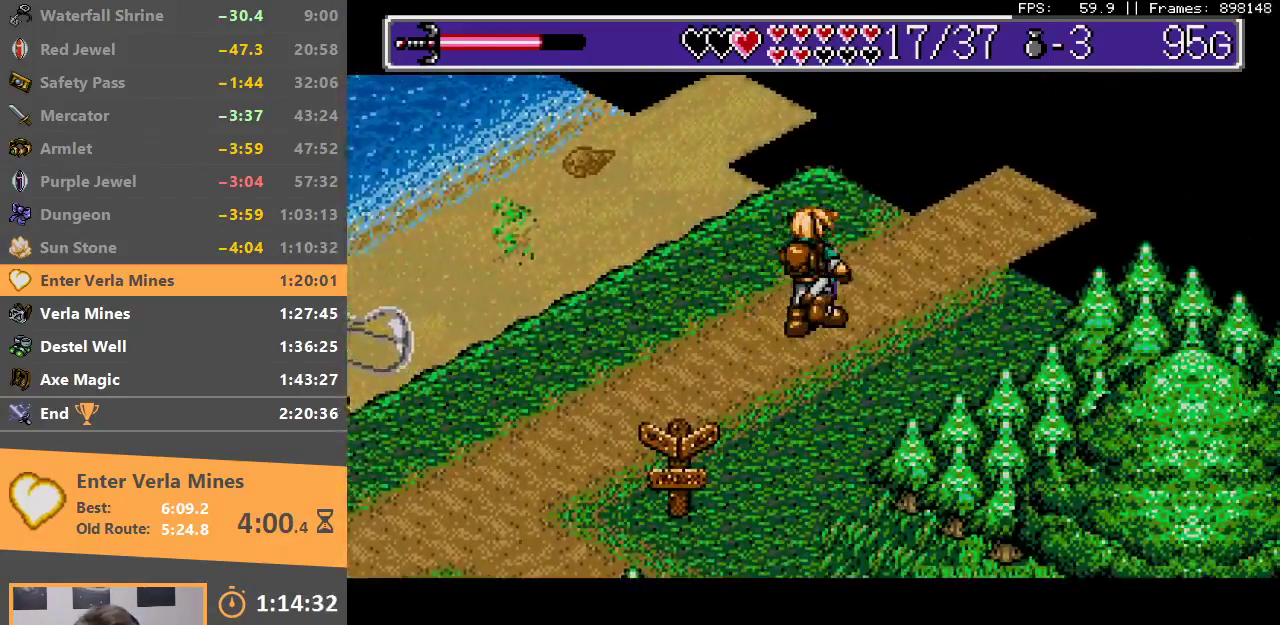
{"buttons": [], "events": []}
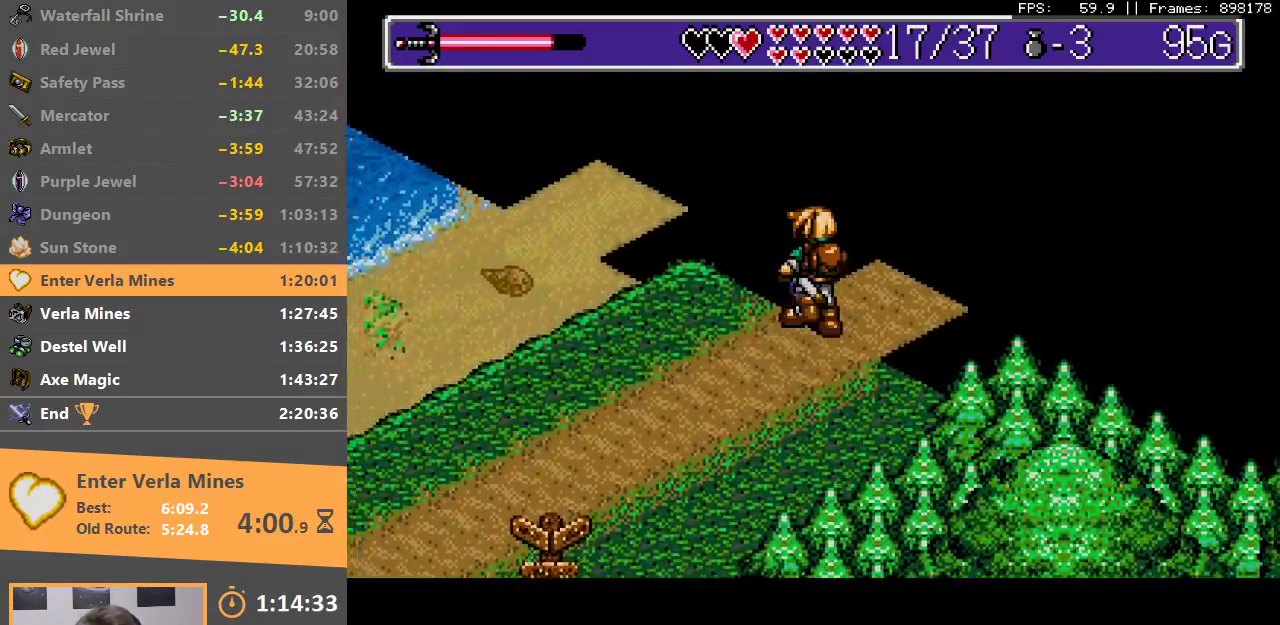
{"buttons": ["B"], "events": [[383, "B", "down"], [433, "A", "down"], [500, "A", "up"]]}
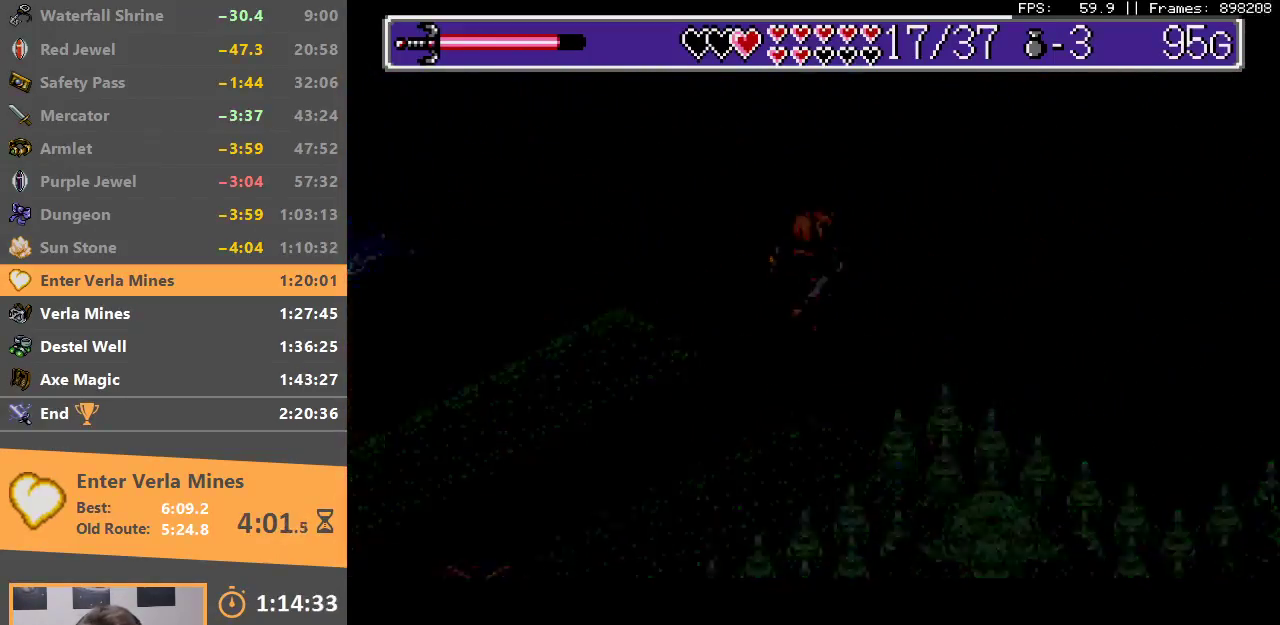
{"buttons": [], "events": [[33, "B", "up"], [83, "B", "down"], [100, "A", "down"], [150, "A", "up"], [150, "B", "up"], [233, "B", "down"], [250, "A", "down"], [317, "A", "up"], [317, "B", "up"], [400, "B", "down"], [417, "A", "down"], [467, "A", "up"], [467, "B", "up"]]}
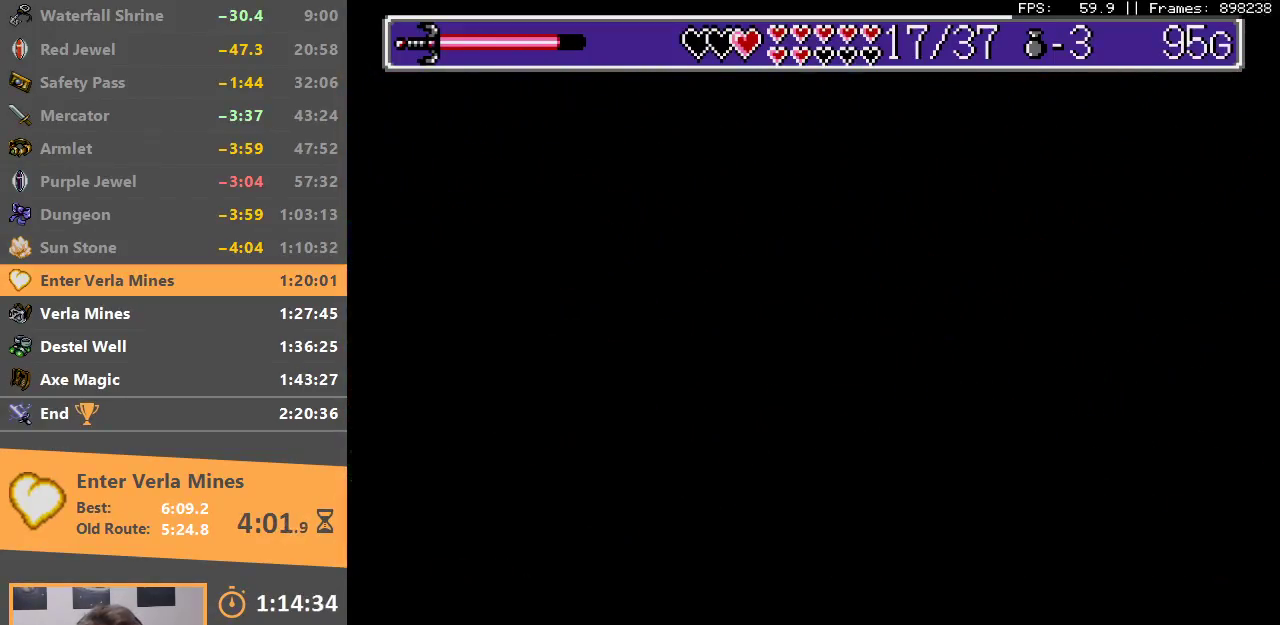
{"buttons": [], "events": [[50, "B", "down"], [67, "A", "down"], [133, "A", "up"], [133, "B", "up"]]}
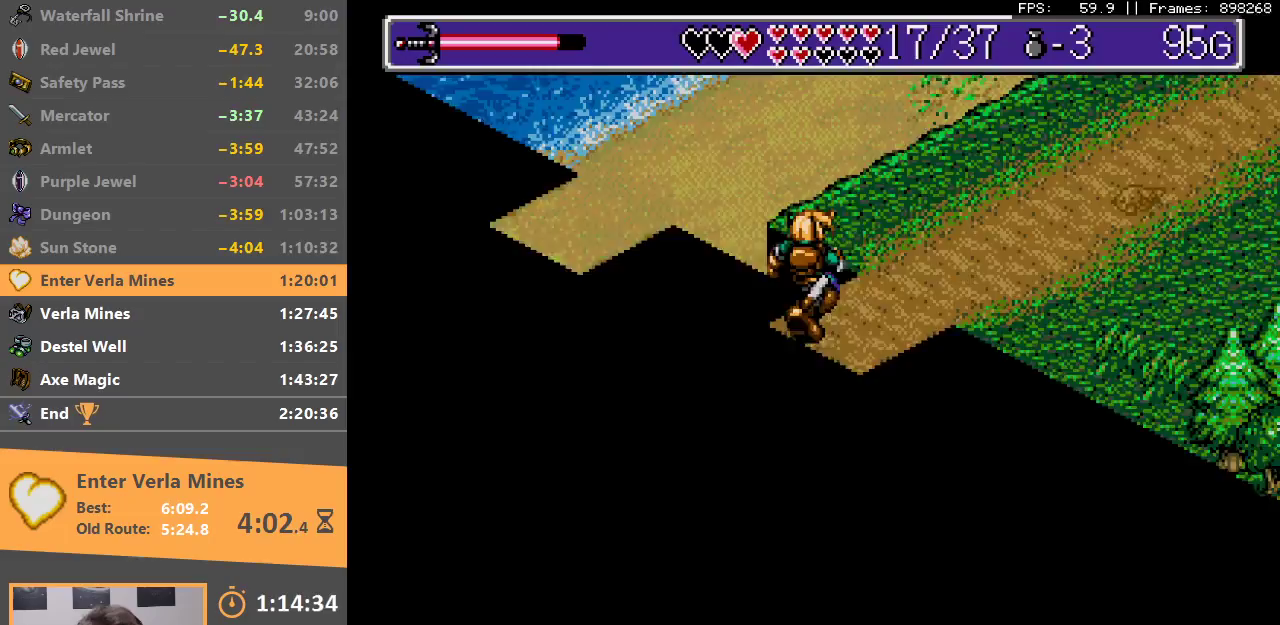
{"buttons": ["B"], "events": [[450, "B", "down"]]}
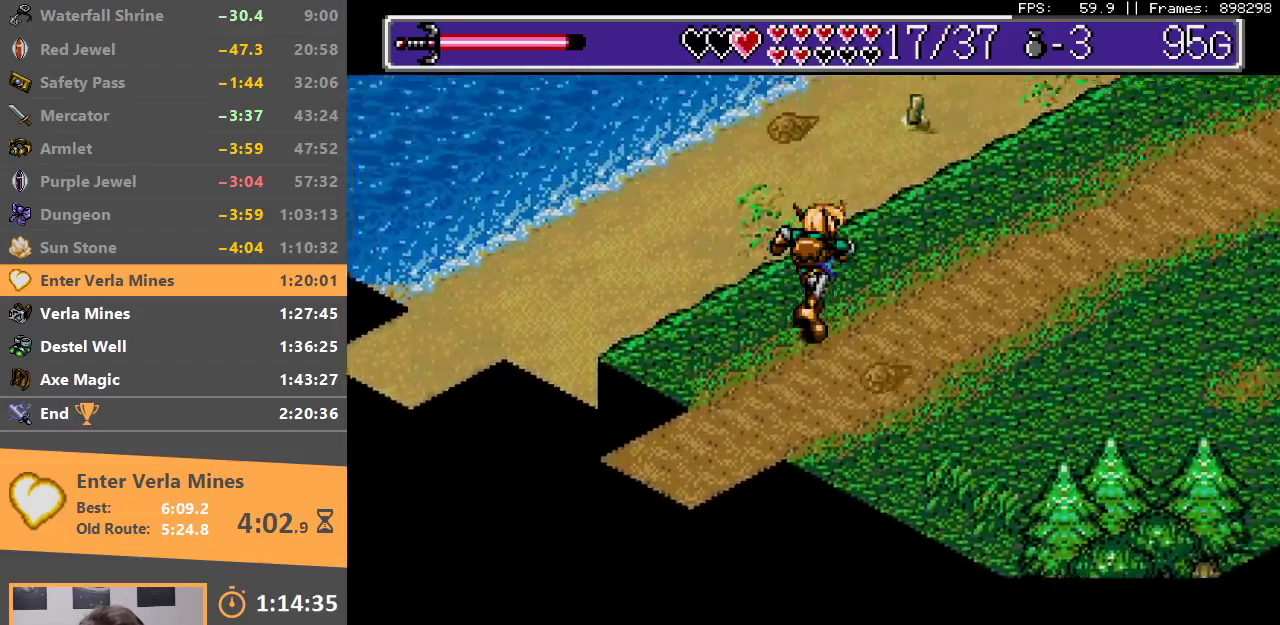
{"buttons": [], "events": [[150, "B", "up"]]}
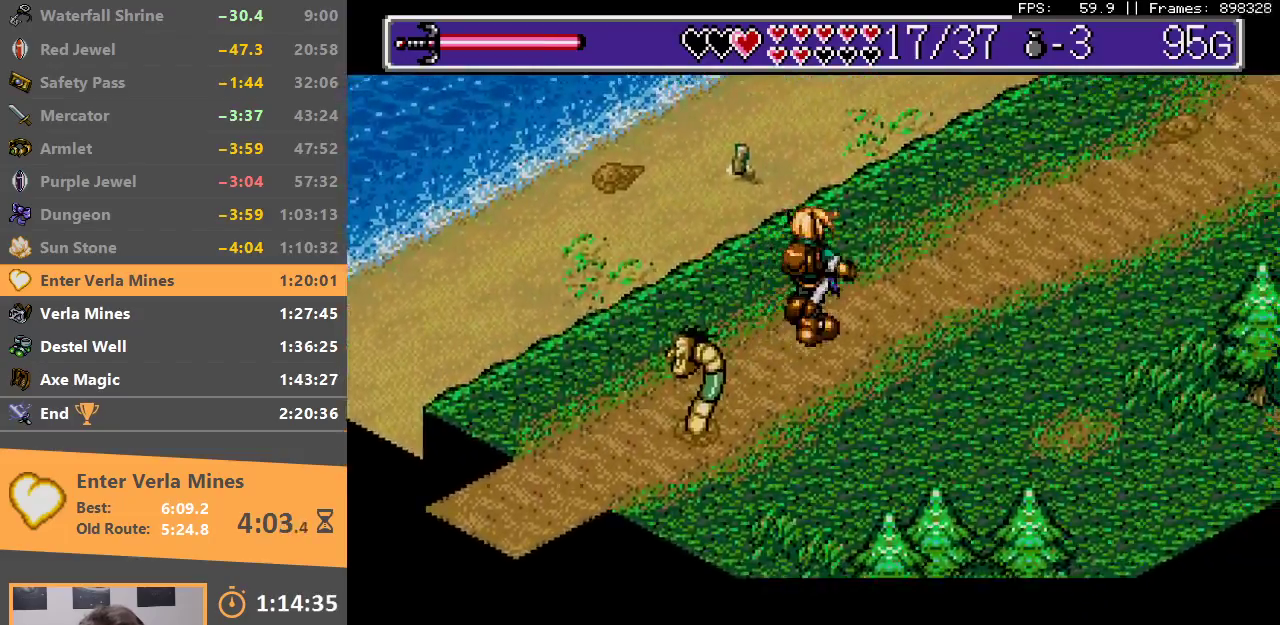
{"buttons": [], "events": [[283, "B", "down"], [450, "B", "up"]]}
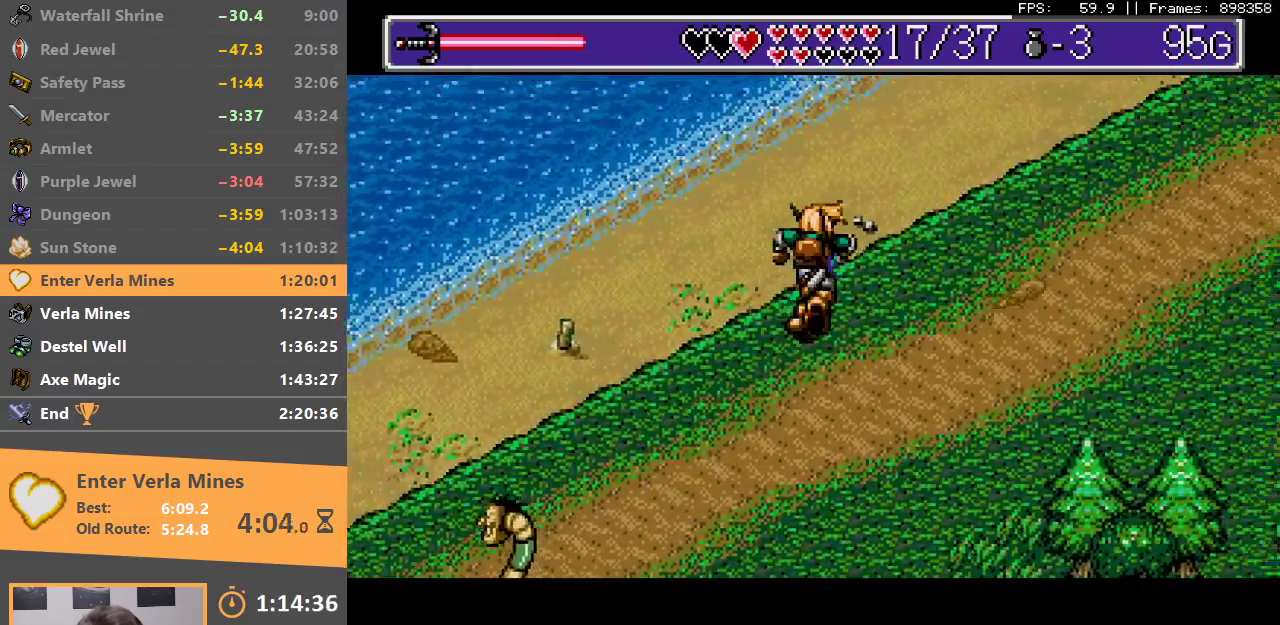
{"buttons": [], "events": []}
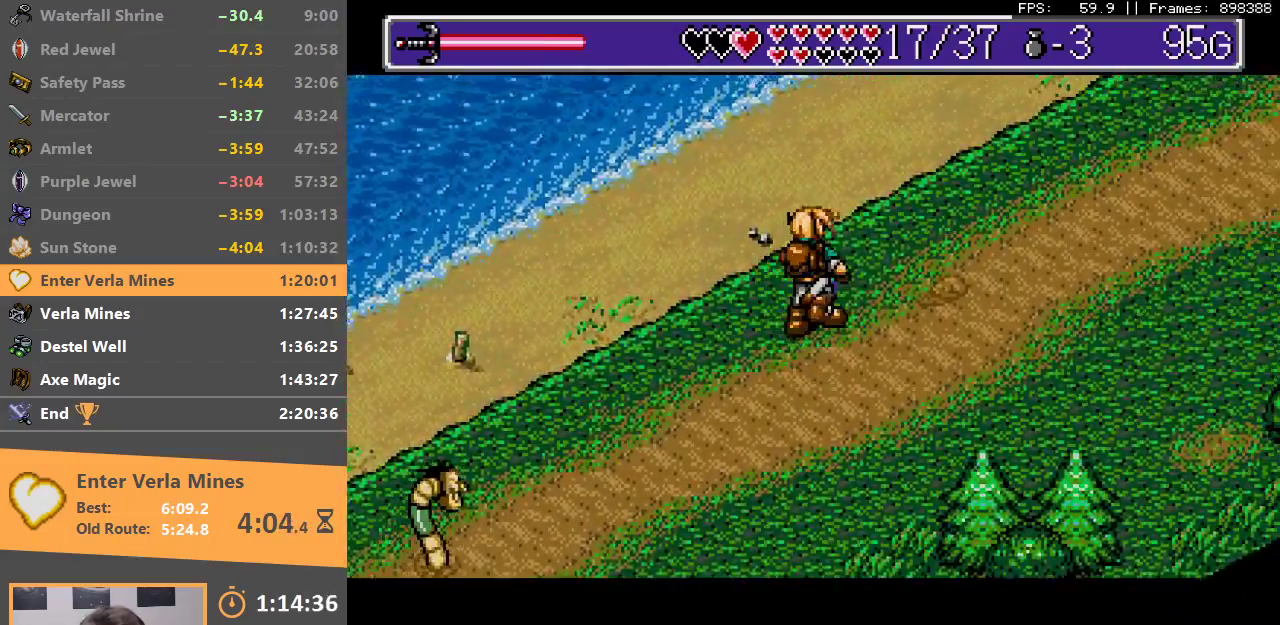
{"buttons": [], "events": [[217, "B", "down"], [417, "B", "up"]]}
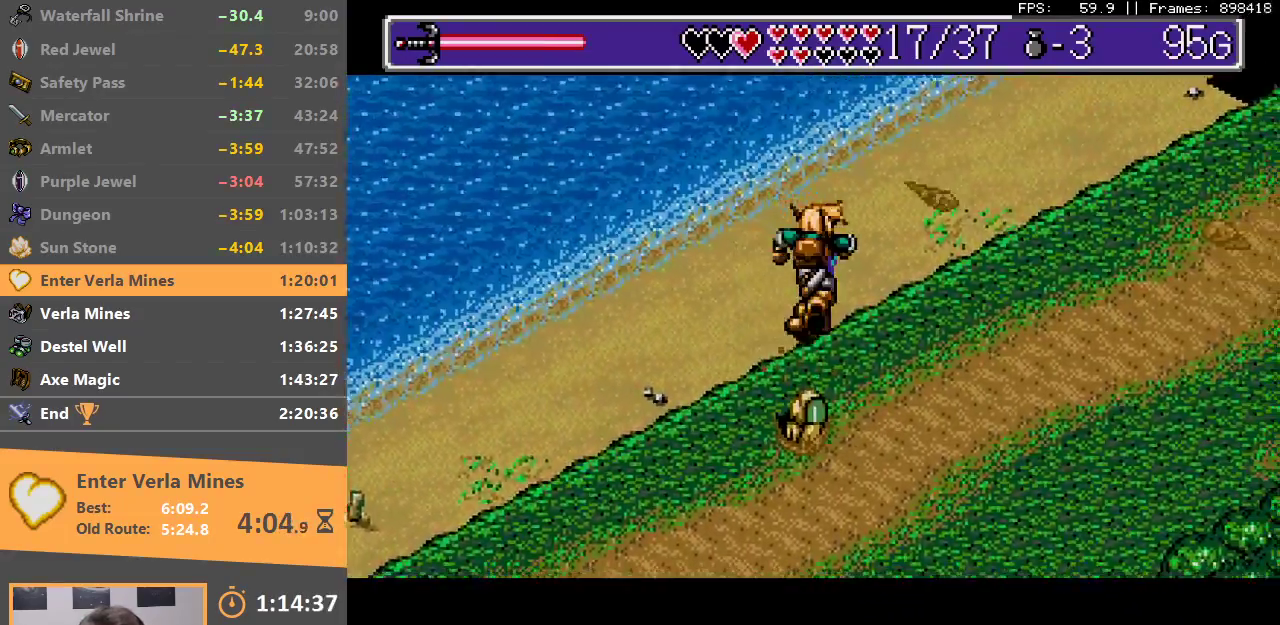
{"buttons": [], "events": []}
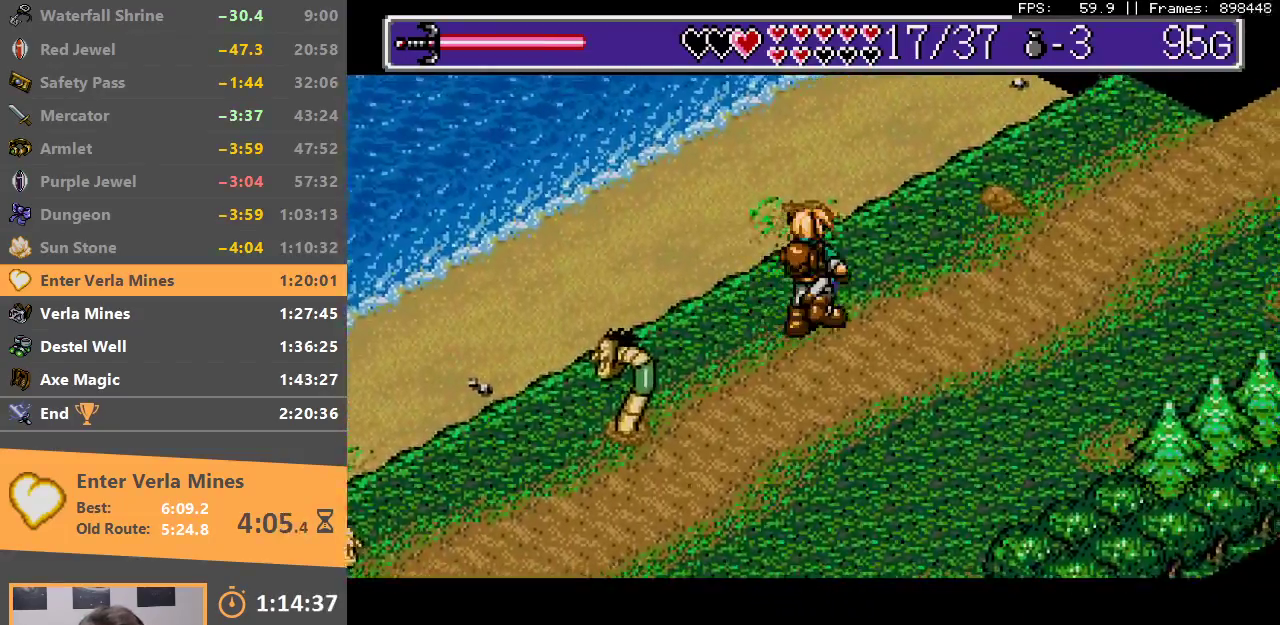
{"buttons": [], "events": []}
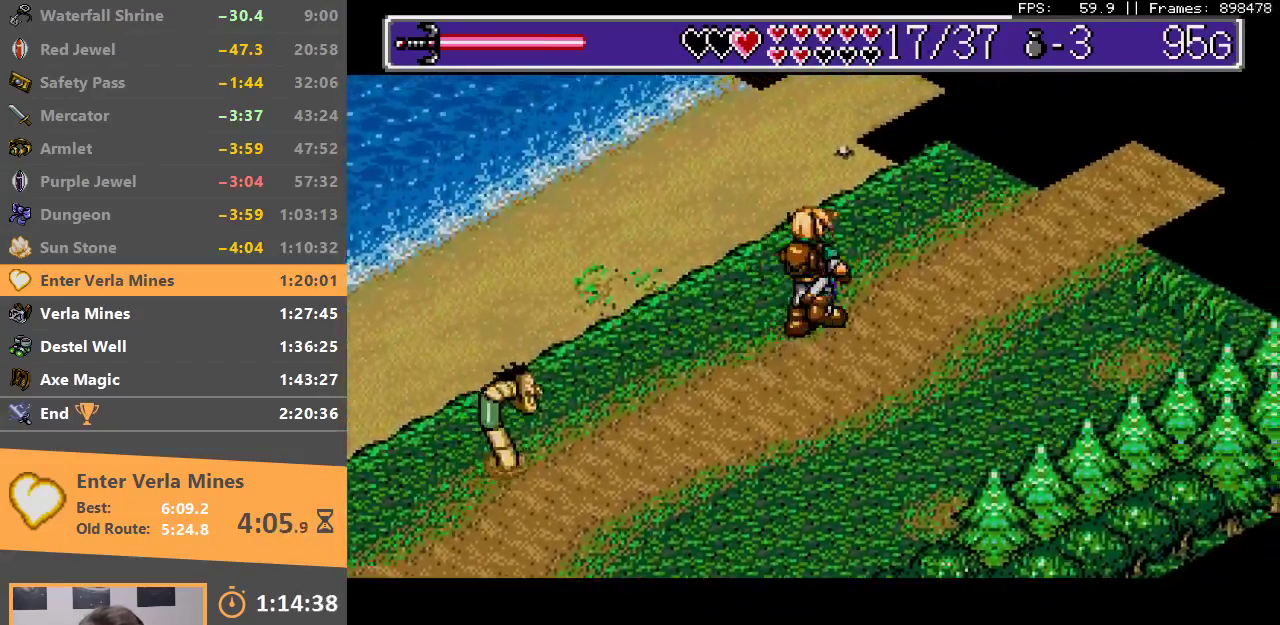
{"buttons": [], "events": [[100, "B", "down"], [167, "A", "down"], [250, "A", "up"], [300, "B", "up"], [400, "B", "down"], [467, "B", "up"]]}
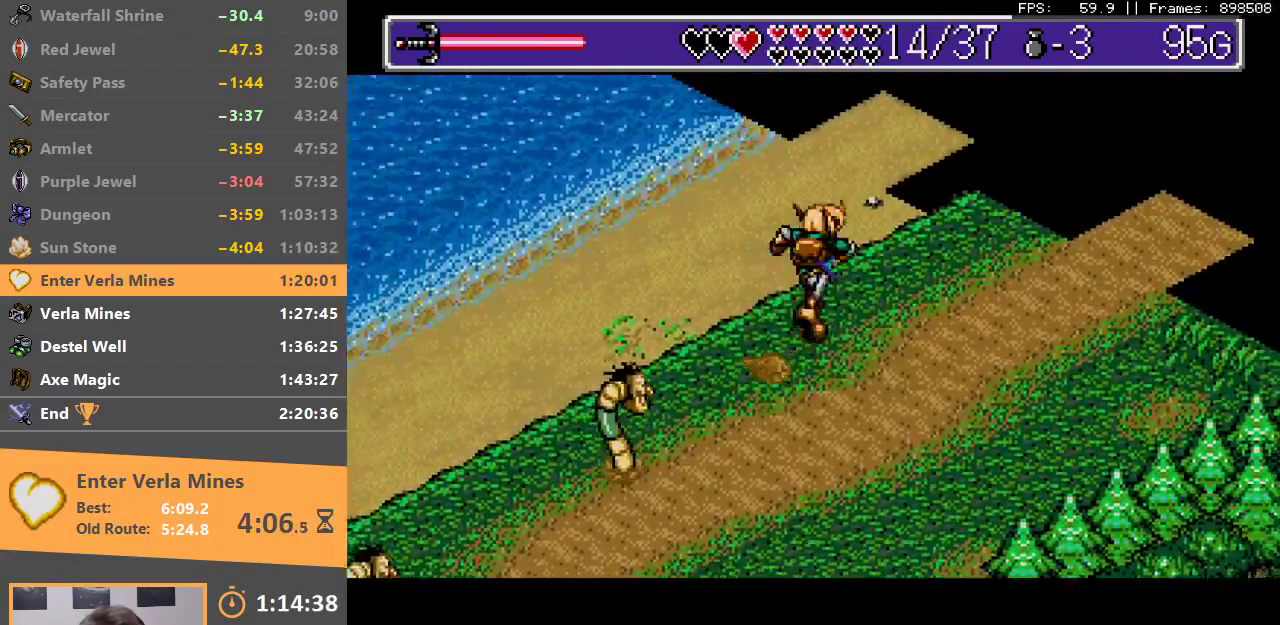
{"buttons": [], "events": []}